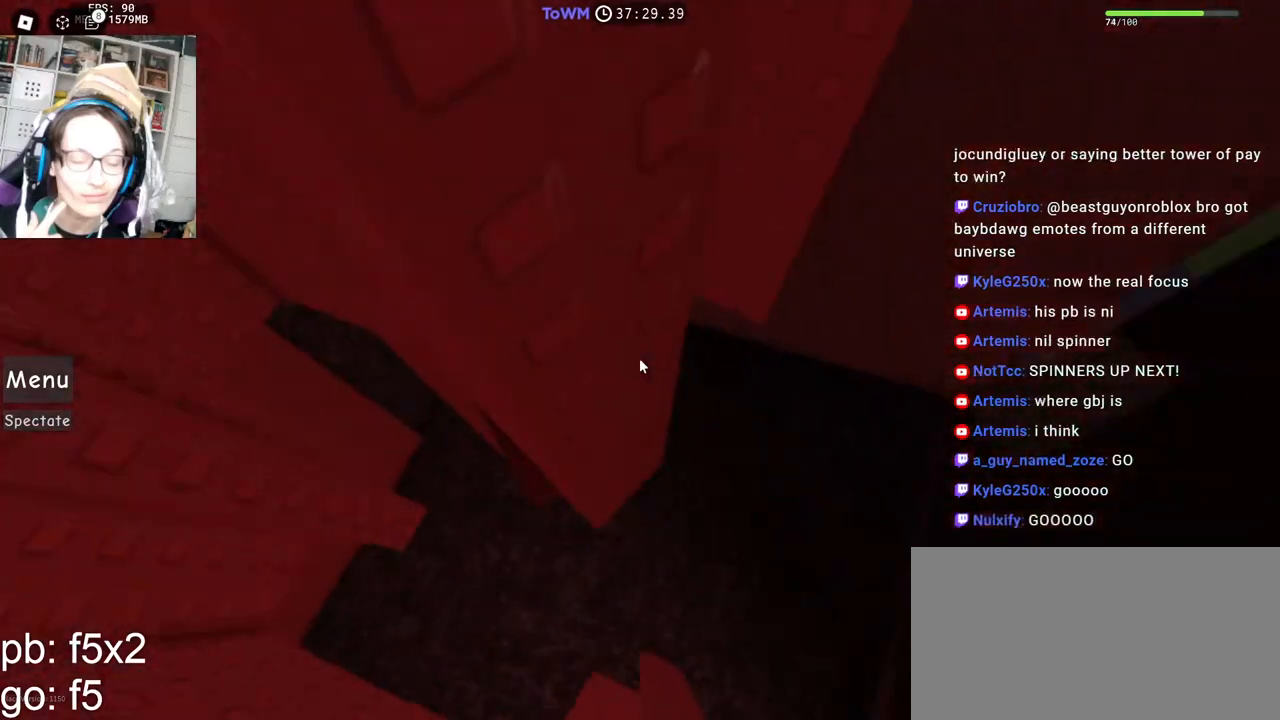
Gameplay with keyboard and mouse; each line is a JSON object with the keys and mouse buttons held at the frame after it. "events" lists presses ("down") and releases ("up") of "a", "ctrl", "d", "e", "q", "s", "shift", "space", "w", "mouse_left", "mouse_wheel", "mouse_right", "mouse_mb4" and "mouse_mb5" between this image and that frame as [ms after this image, input, new state], when the widget could be followed in between. "mouse_left", "mouse_wheel", "mouse_right", "mouse_mb4", "mouse_mb5" = the "left", "wheel", "right", "mb4", "mb5" buttons of the "mouse" list. No other keys are recorded. "wheel" means that the mouse wheel is clicked or scrolled. Mouse movement is not recorded.
{"keys": ["shift"], "mouse": ["right"], "events": [[400, "a", "up"], [450, "shift", "down"]]}
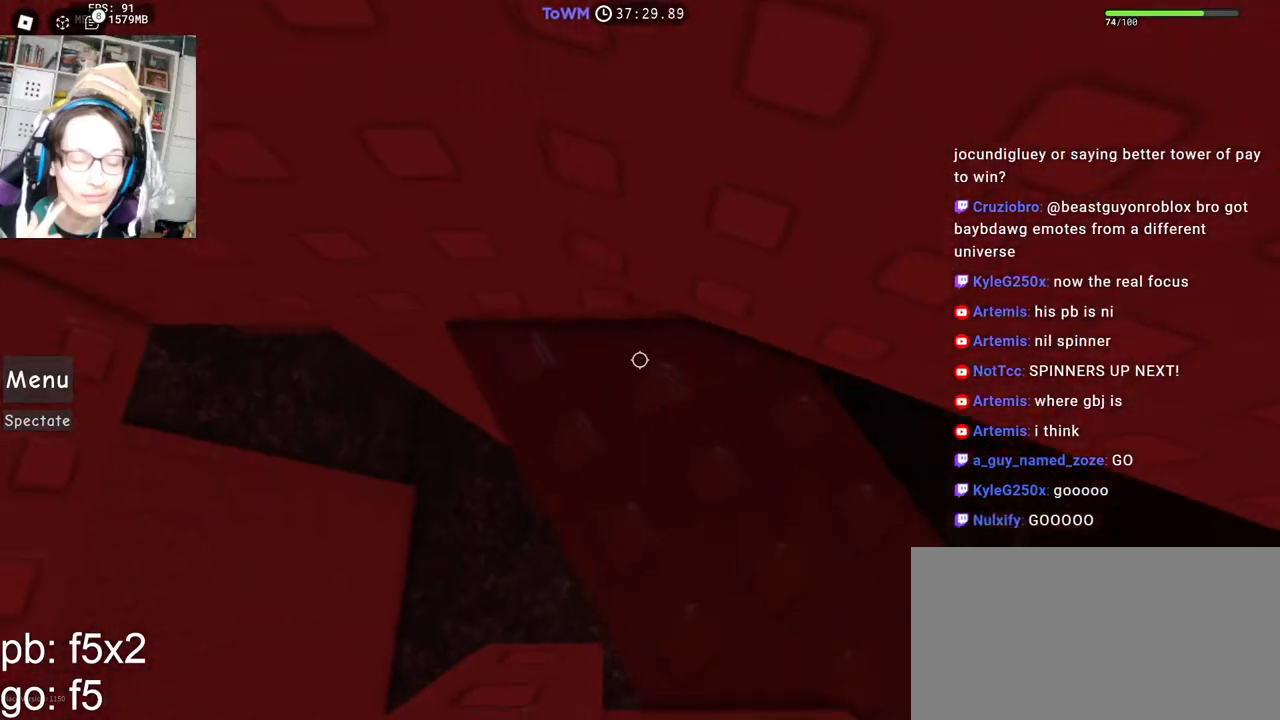
{"keys": ["a", "s"], "mouse": ["right"], "events": [[67, "shift", "up"], [450, "a", "down"], [467, "s", "down"]]}
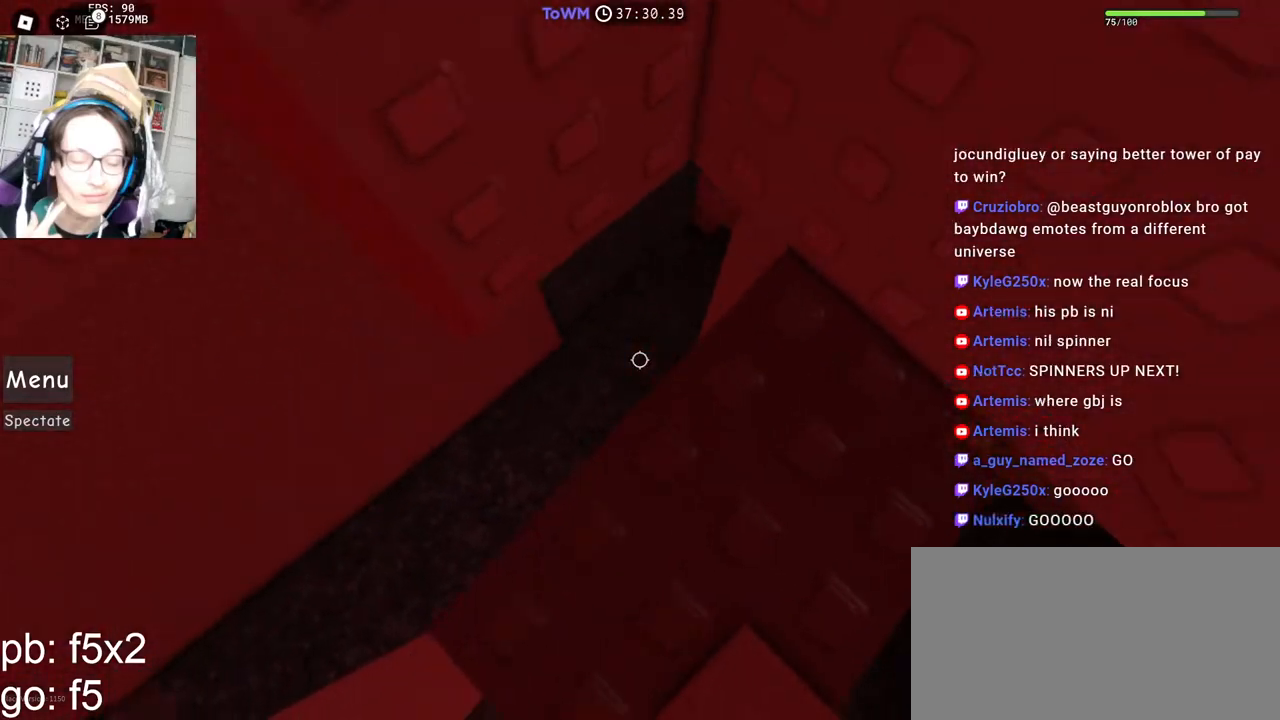
{"keys": [], "mouse": ["right"], "events": [[17, "a", "up"], [17, "s", "up"], [134, "a", "down"], [134, "s", "down"], [184, "a", "up"], [184, "s", "up"]]}
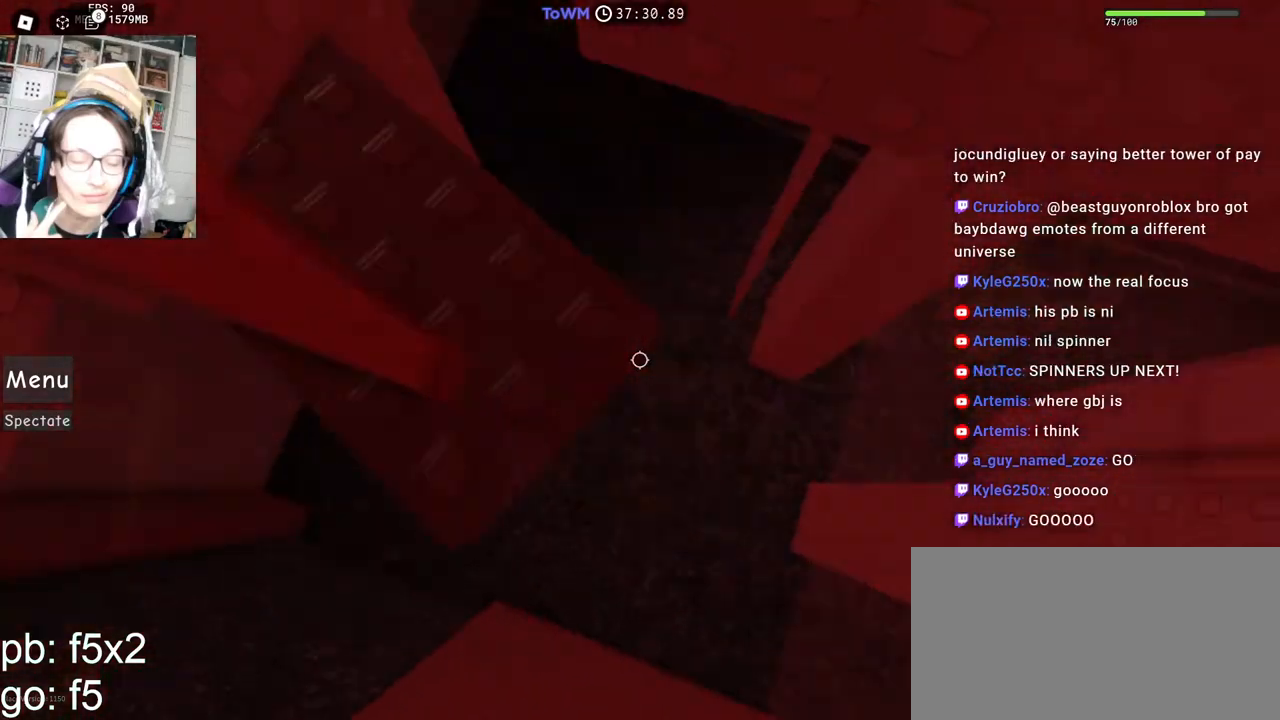
{"keys": ["d"], "mouse": ["right"], "events": [[350, "d", "down"]]}
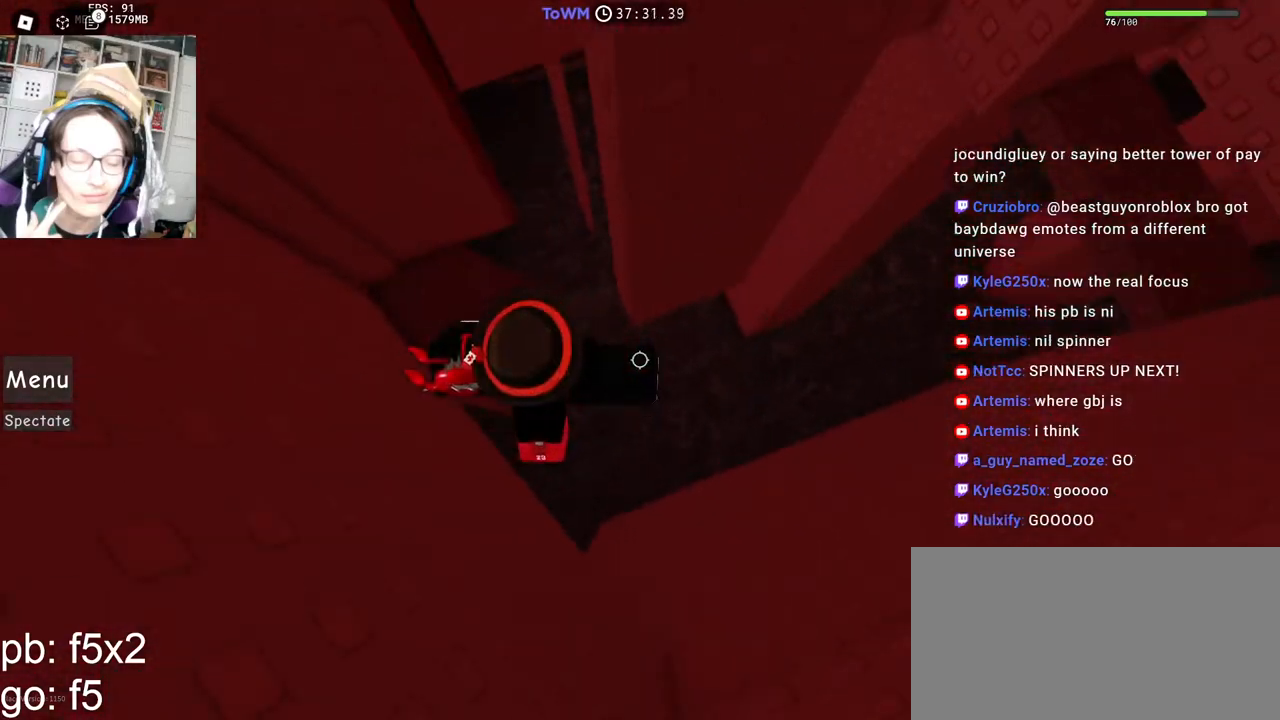
{"keys": ["d"], "mouse": ["right"], "events": [[17, "space", "down"], [84, "space", "up"]]}
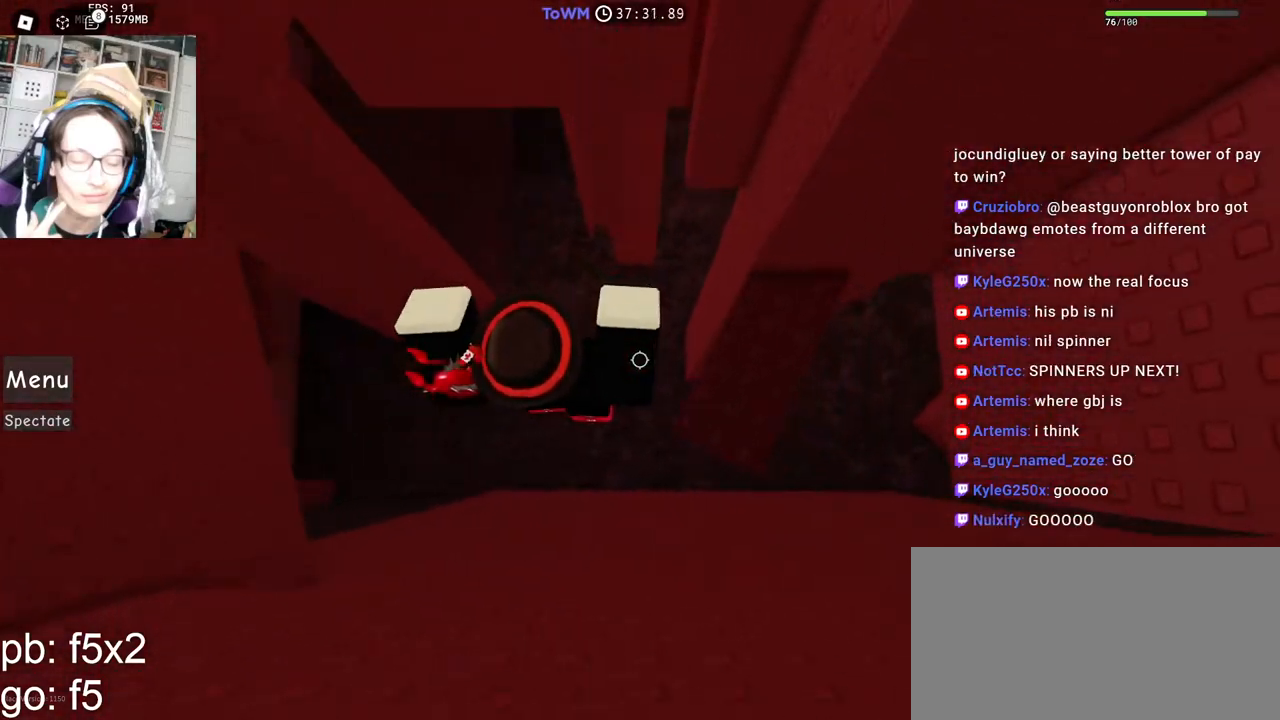
{"keys": [], "mouse": ["right"], "events": [[200, "w", "down"], [284, "shift", "down"], [317, "w", "up"], [334, "d", "up"], [400, "shift", "up"]]}
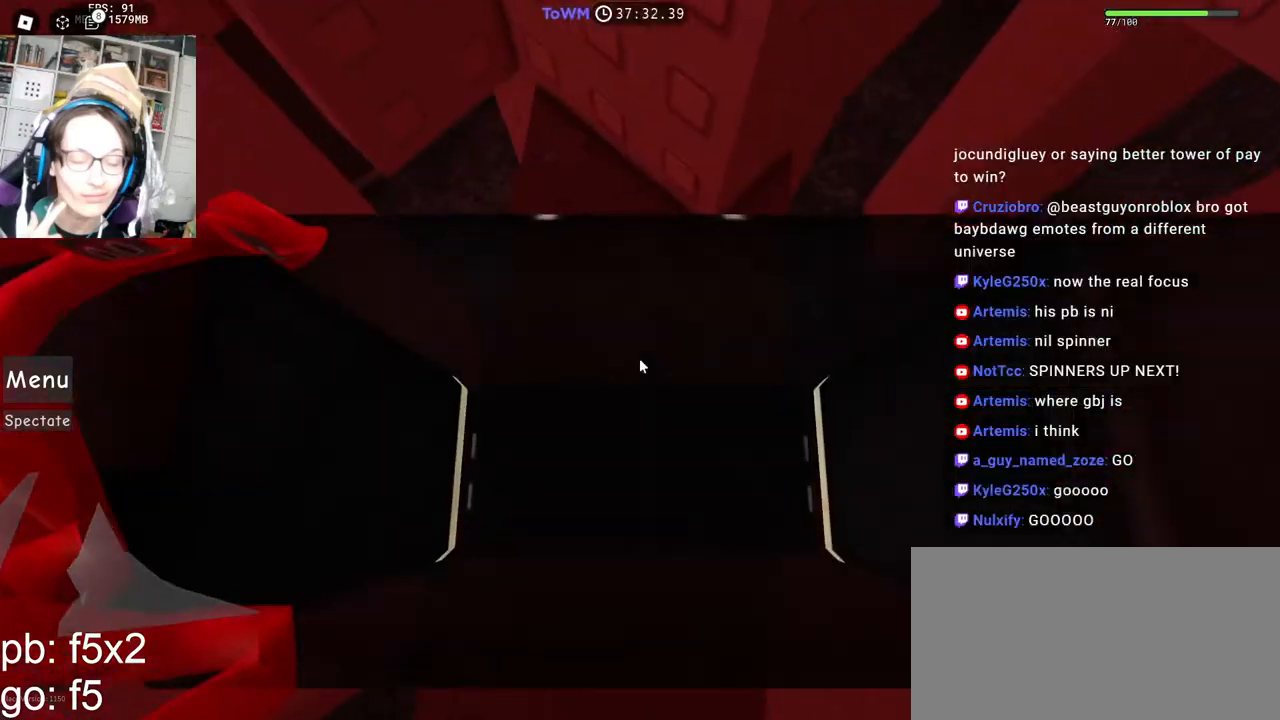
{"keys": [], "mouse": ["right"], "events": [[17, "w", "down"], [84, "w", "up"], [317, "a", "down"], [317, "s", "down"], [367, "a", "up"], [367, "s", "up"]]}
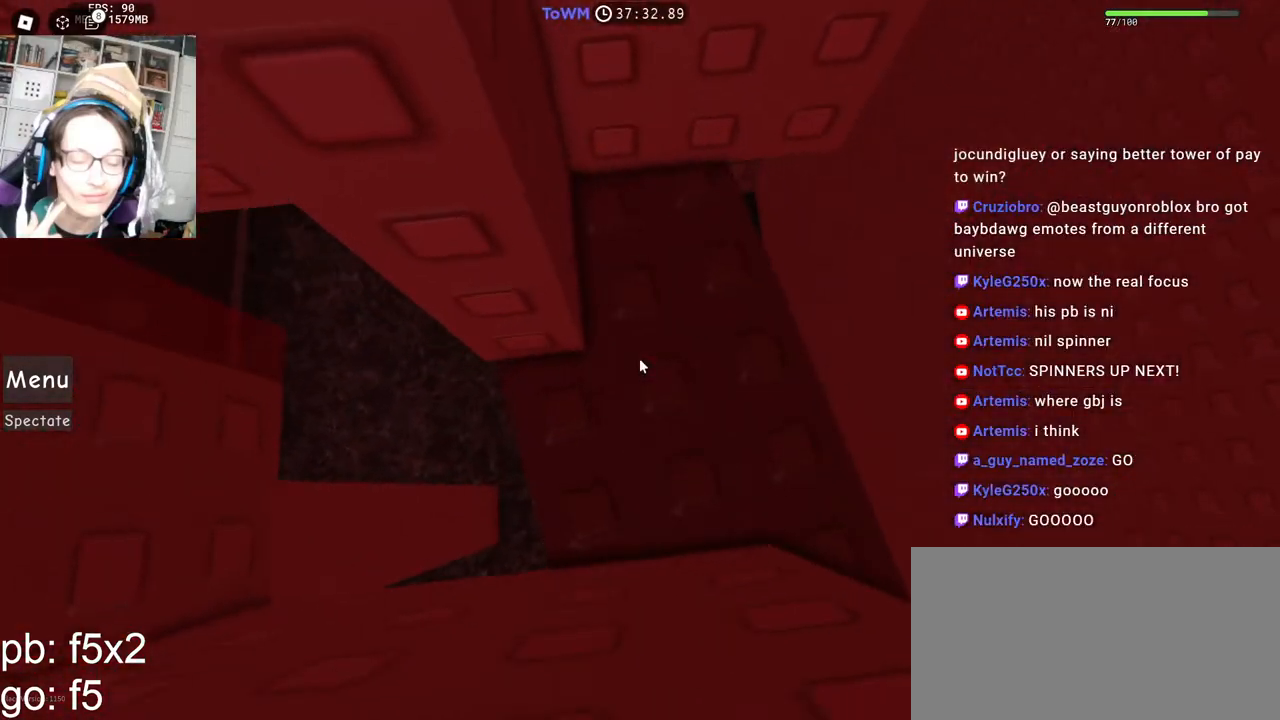
{"keys": ["a"], "mouse": ["right"], "events": [[350, "a", "down"], [350, "w", "down"], [384, "w", "up"]]}
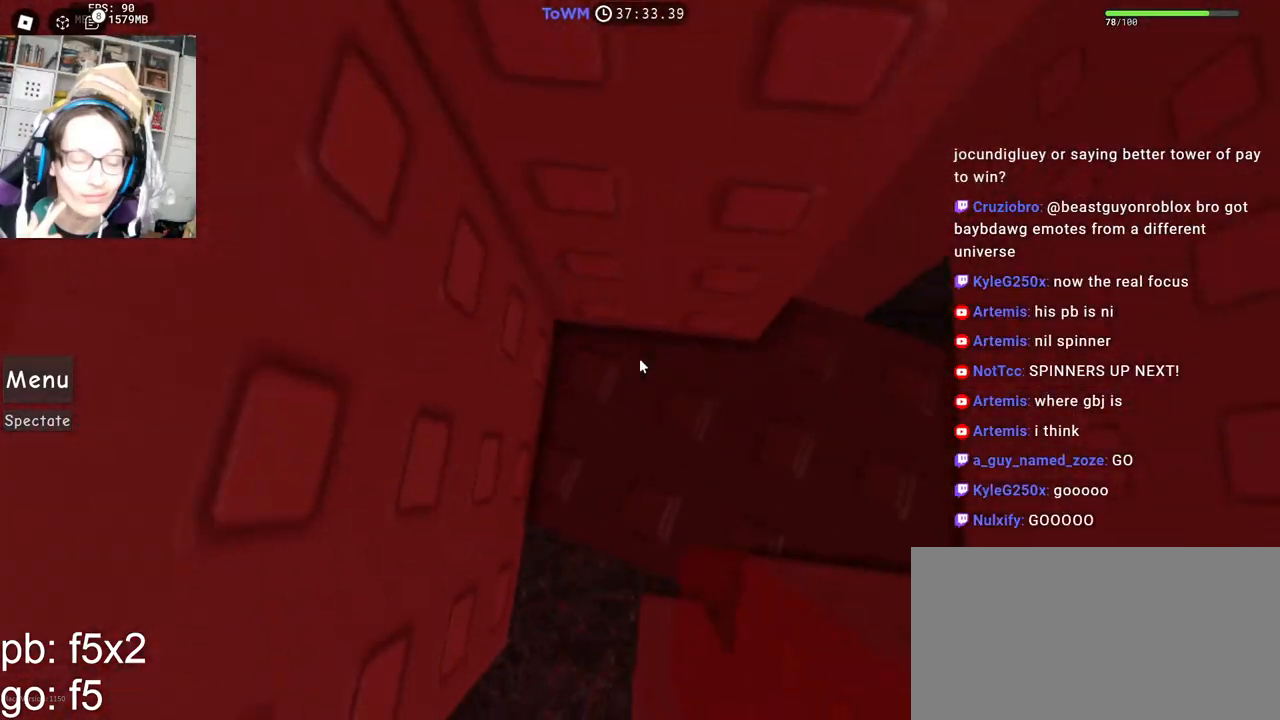
{"keys": ["a"], "mouse": ["right"], "events": [[50, "a", "up"], [500, "a", "down"]]}
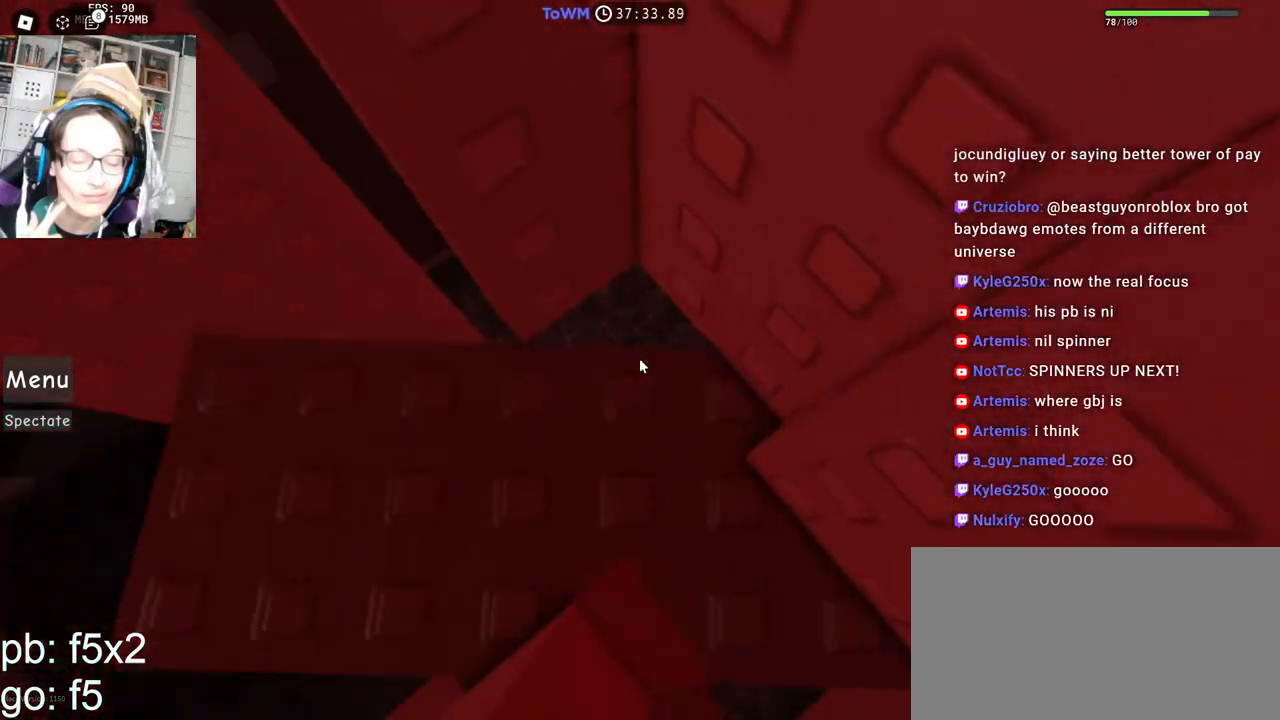
{"keys": [], "mouse": ["right"], "events": [[200, "a", "up"], [350, "a", "down"], [350, "w", "down"], [467, "a", "up"], [467, "w", "up"]]}
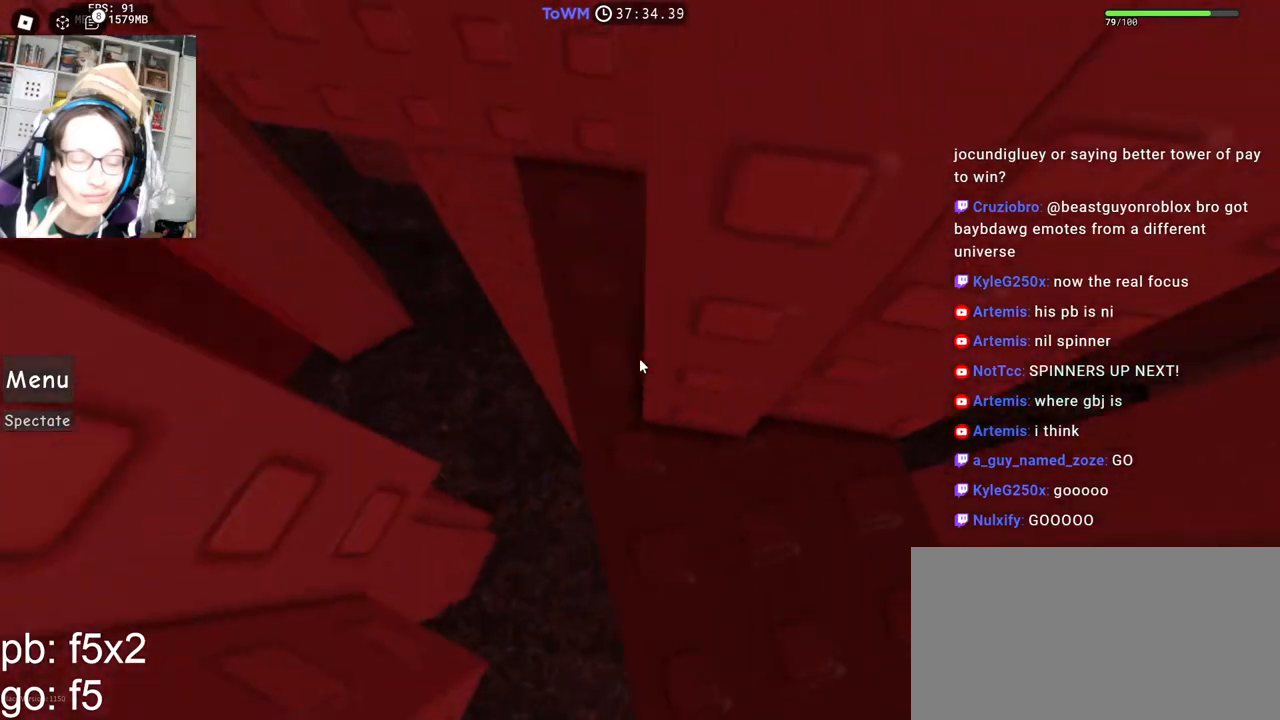
{"keys": [], "mouse": ["right"], "events": [[84, "w", "down"], [134, "a", "down"], [200, "a", "up"], [234, "w", "up"], [317, "a", "down"], [317, "w", "down"], [434, "a", "up"], [434, "w", "up"]]}
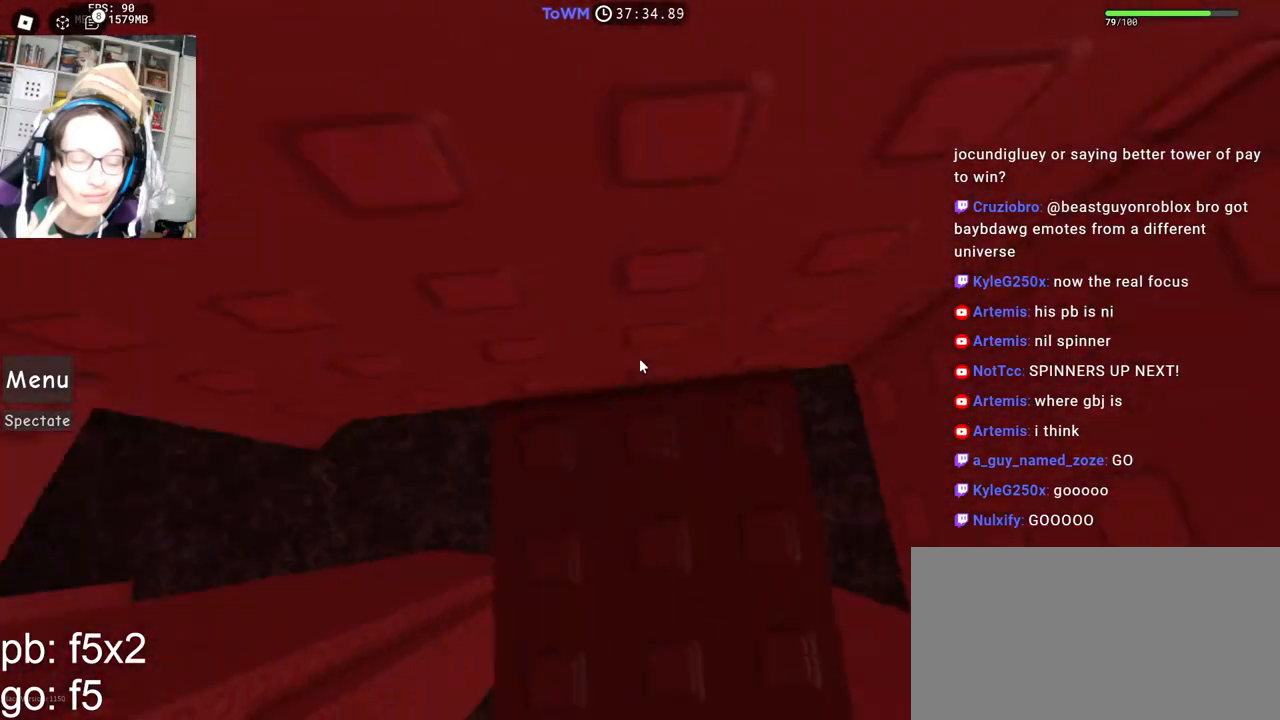
{"keys": ["a"], "mouse": ["right"], "events": [[284, "a", "down"]]}
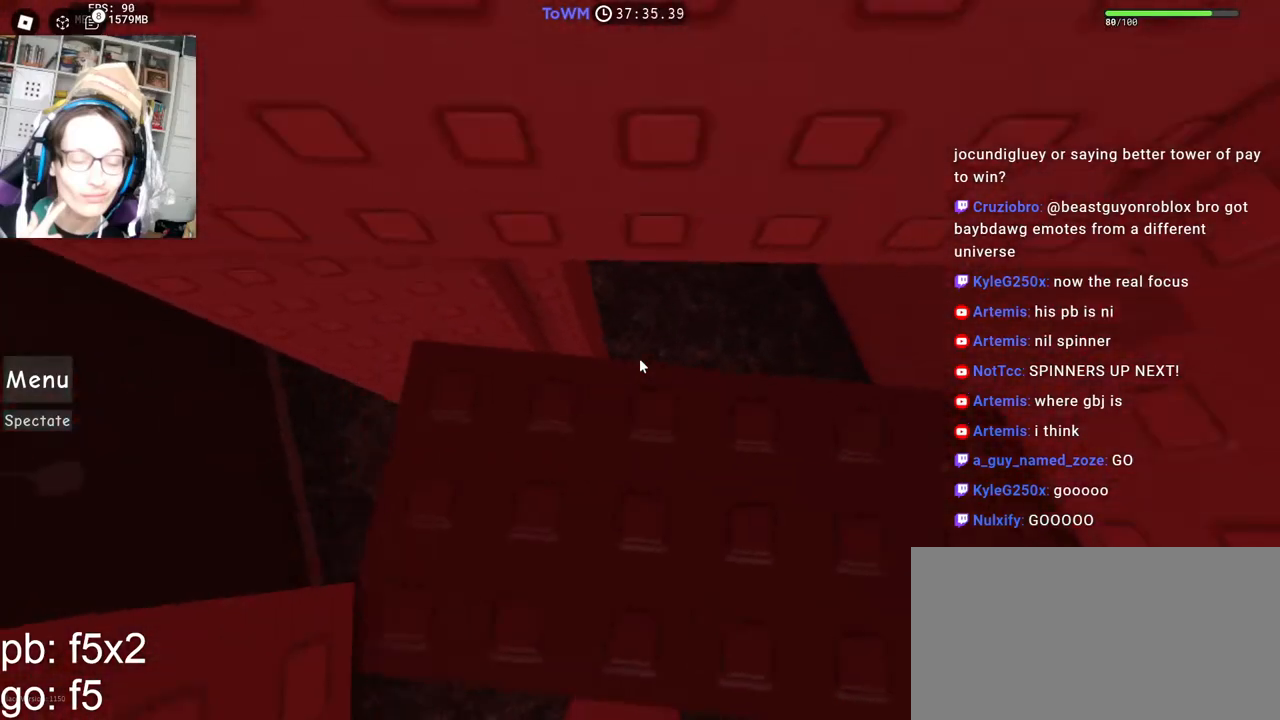
{"keys": ["w"], "mouse": ["right"], "events": [[67, "space", "down"], [117, "space", "up"], [384, "w", "down"], [450, "a", "up"]]}
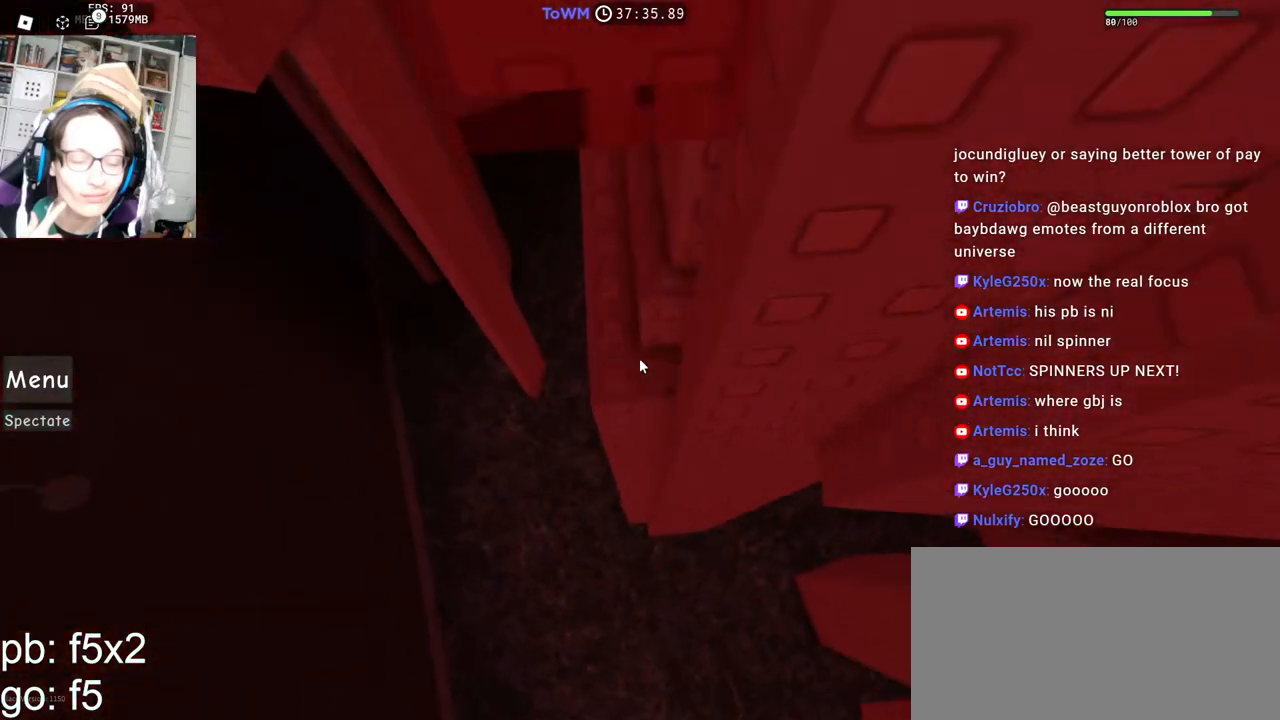
{"keys": [], "mouse": ["right"], "events": [[100, "d", "down"], [167, "w", "up"], [250, "d", "up"]]}
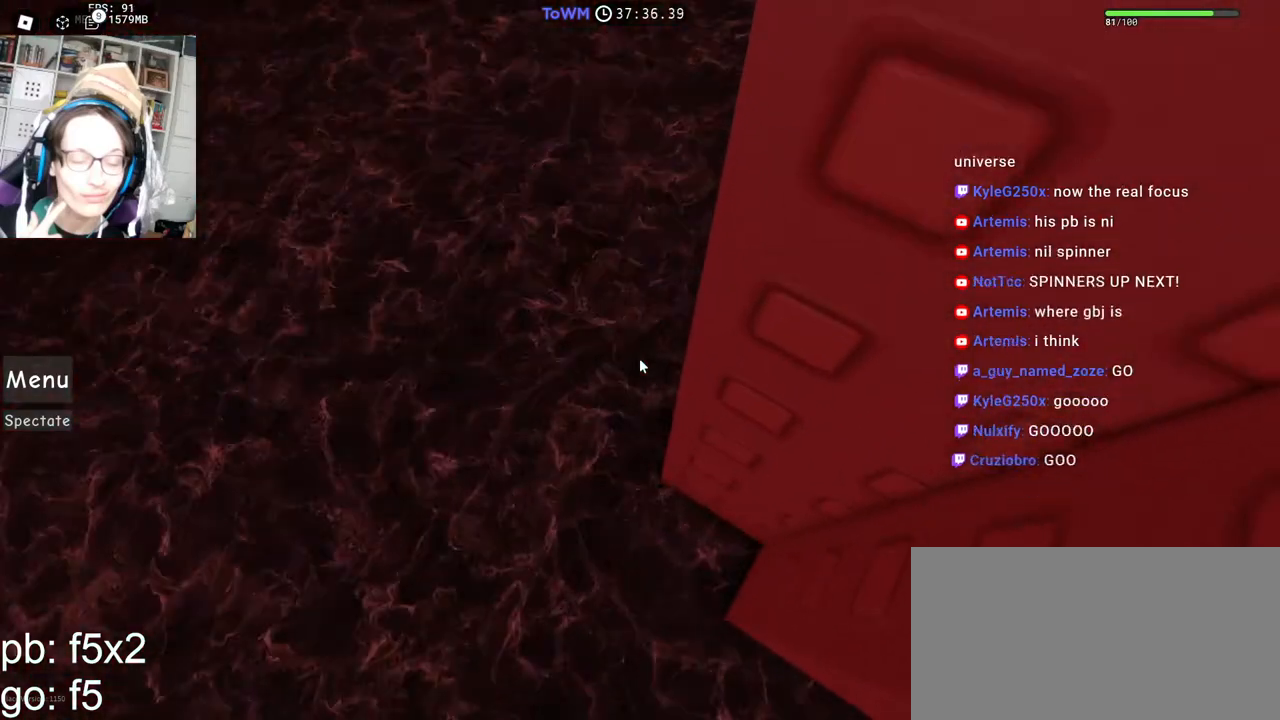
{"keys": [], "mouse": ["right"], "events": [[17, "shift", "down"], [150, "shift", "up"], [250, "shift", "down"], [384, "shift", "up"]]}
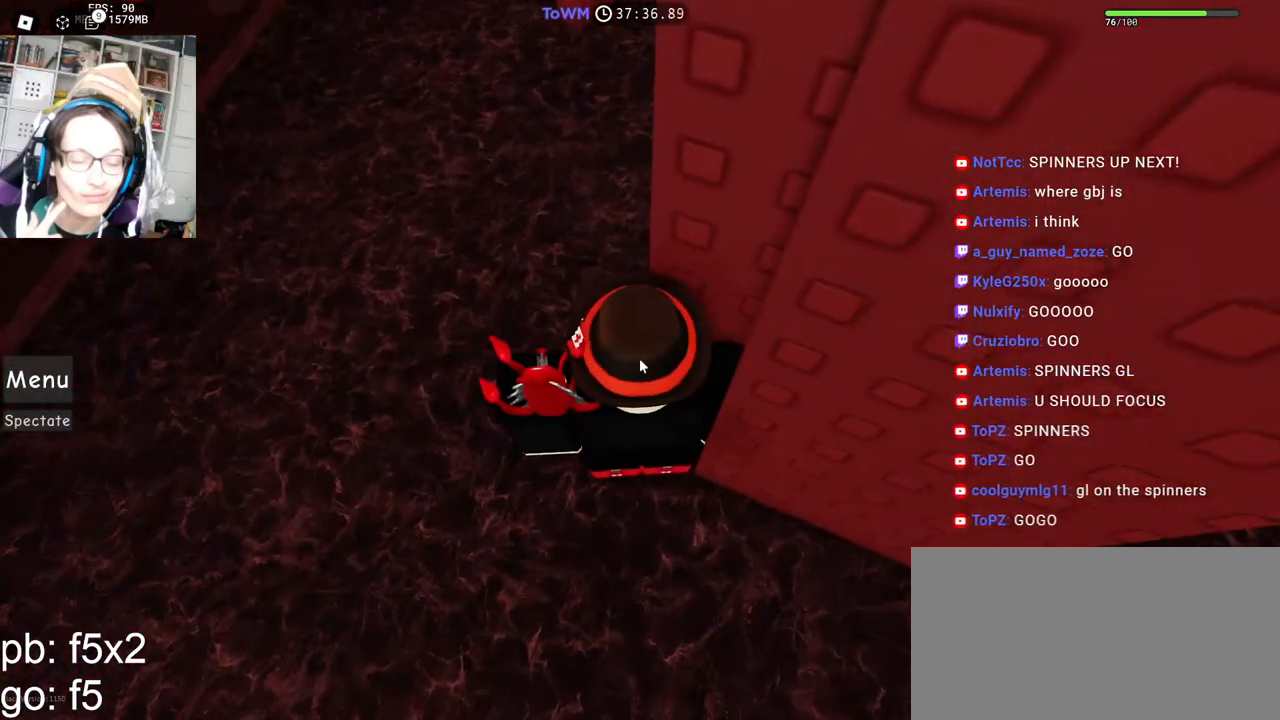
{"keys": [], "mouse": [], "events": [[100, "mouse_right", "up"]]}
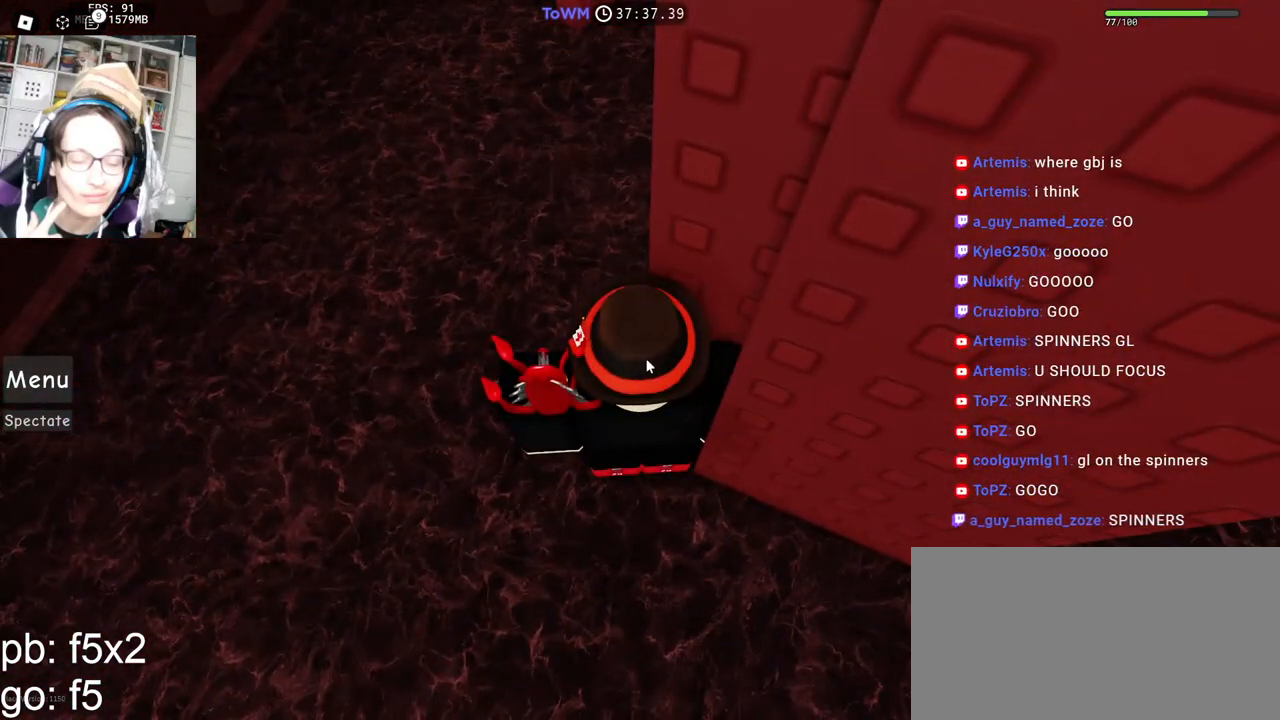
{"keys": [], "mouse": [], "events": []}
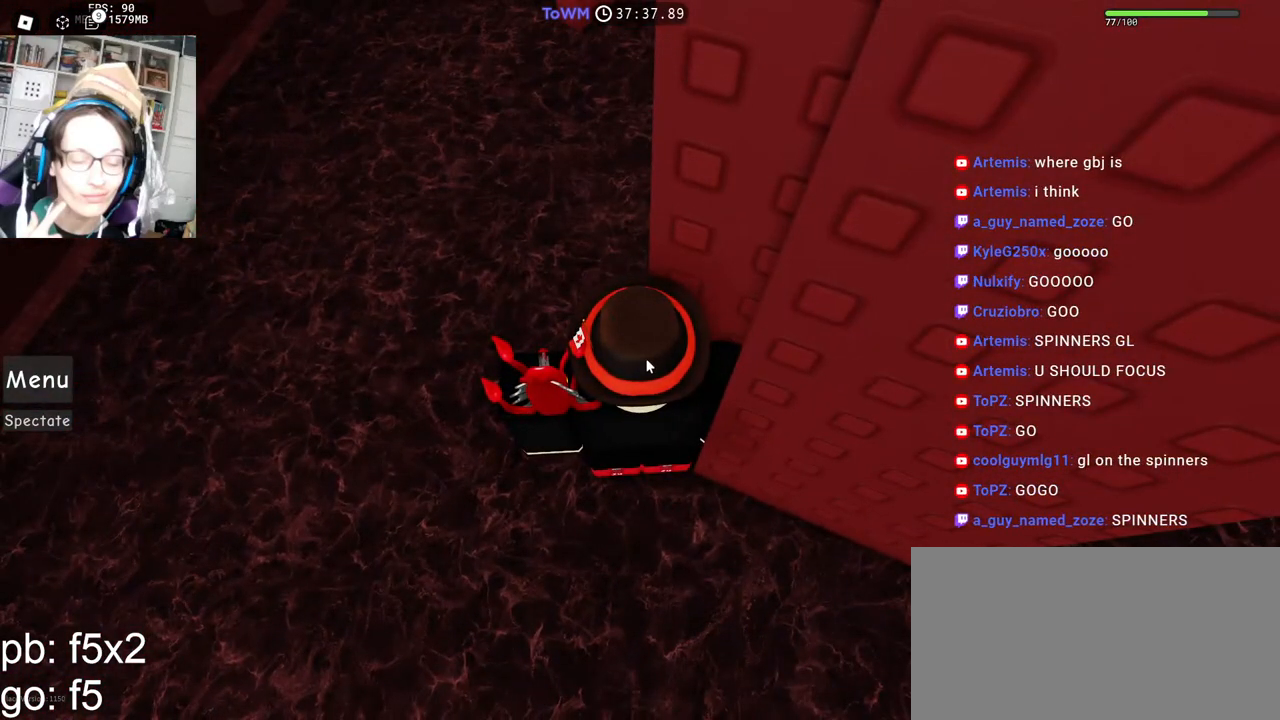
{"keys": [], "mouse": [], "events": []}
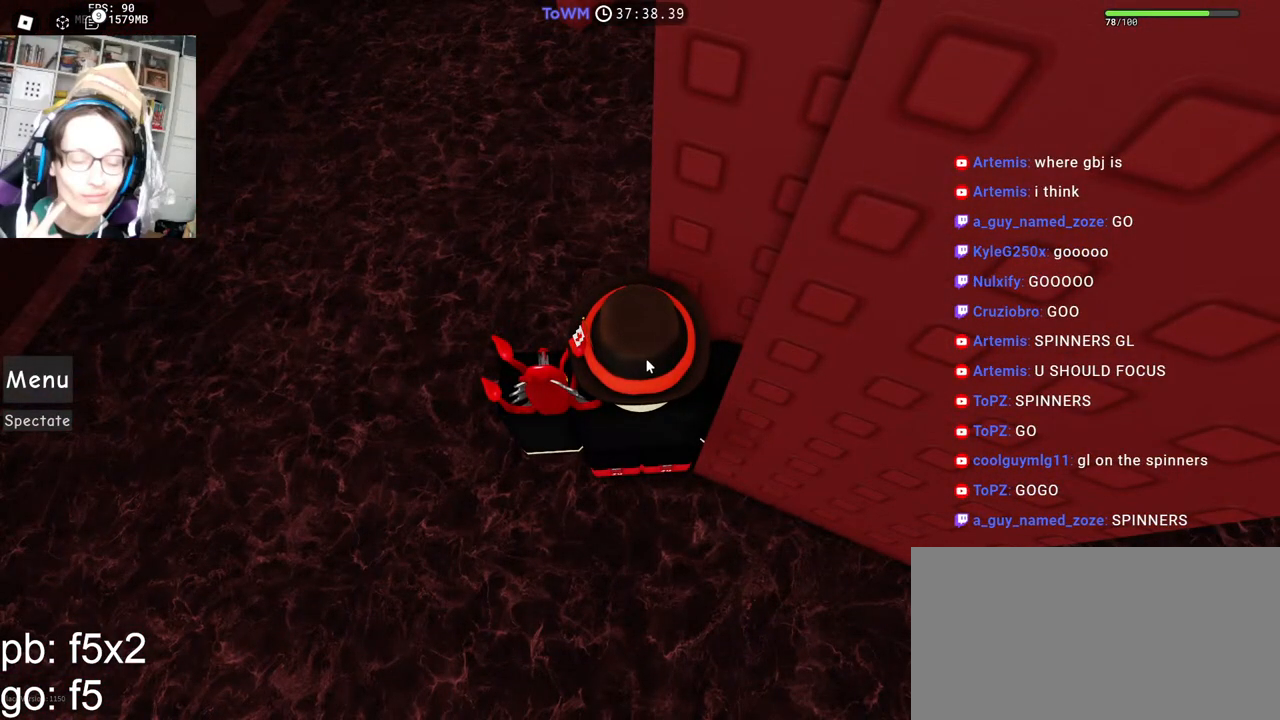
{"keys": [], "mouse": [], "events": []}
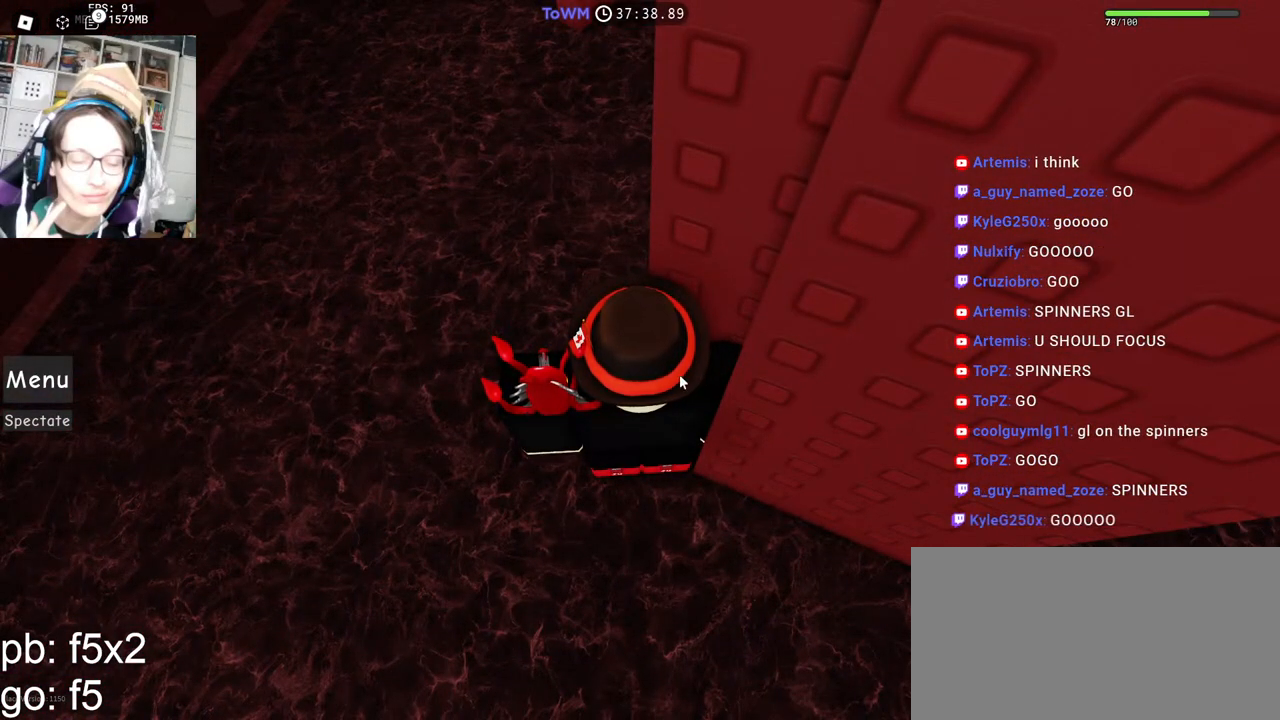
{"keys": [], "mouse": [], "events": []}
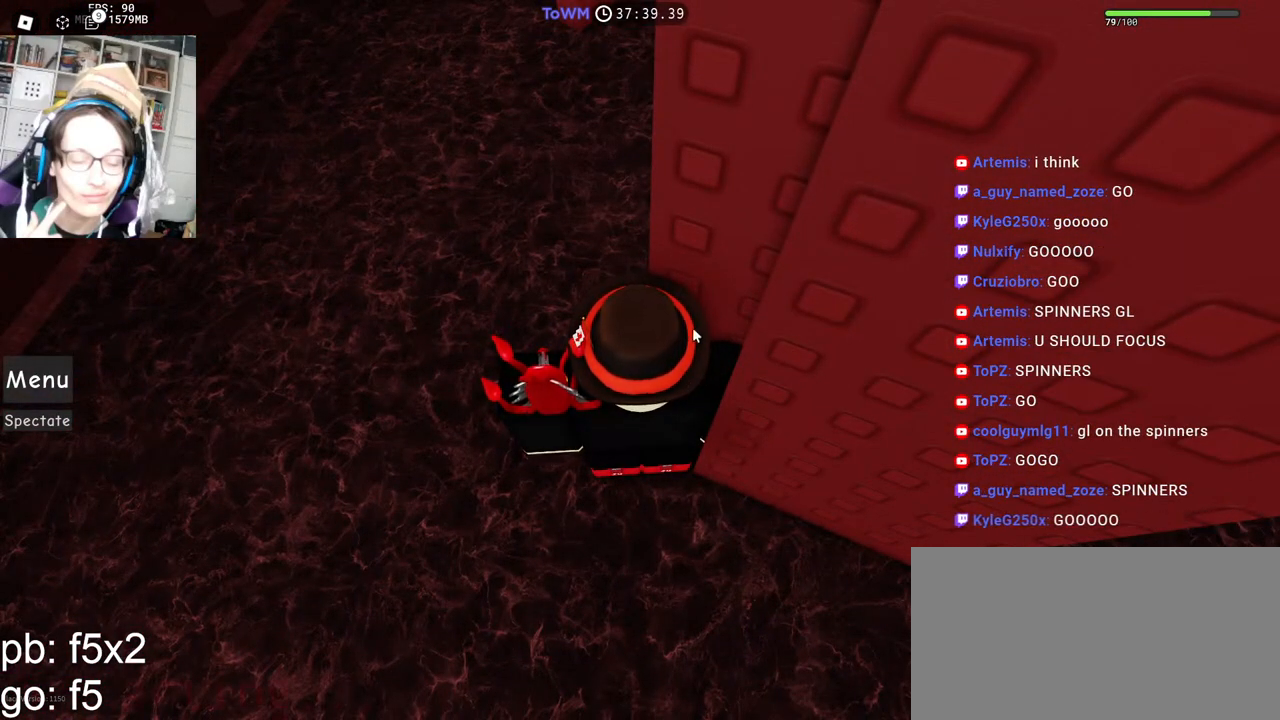
{"keys": [], "mouse": [], "events": []}
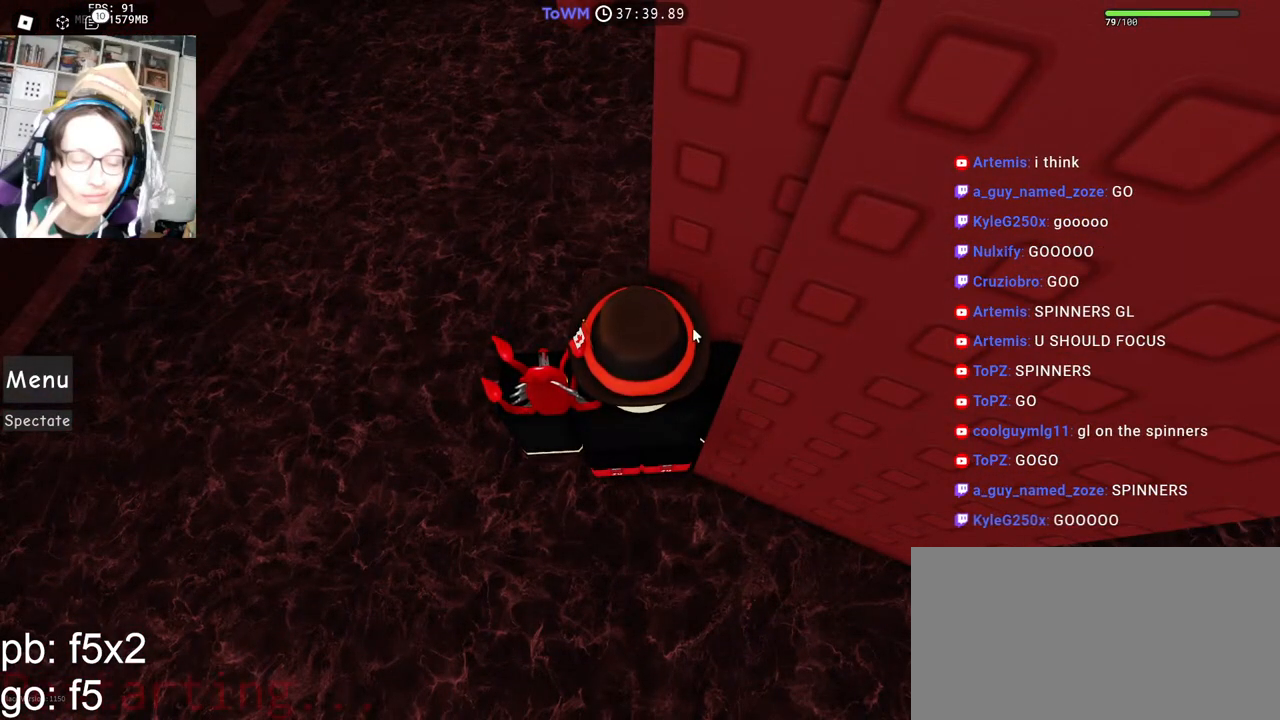
{"keys": [], "mouse": [], "events": []}
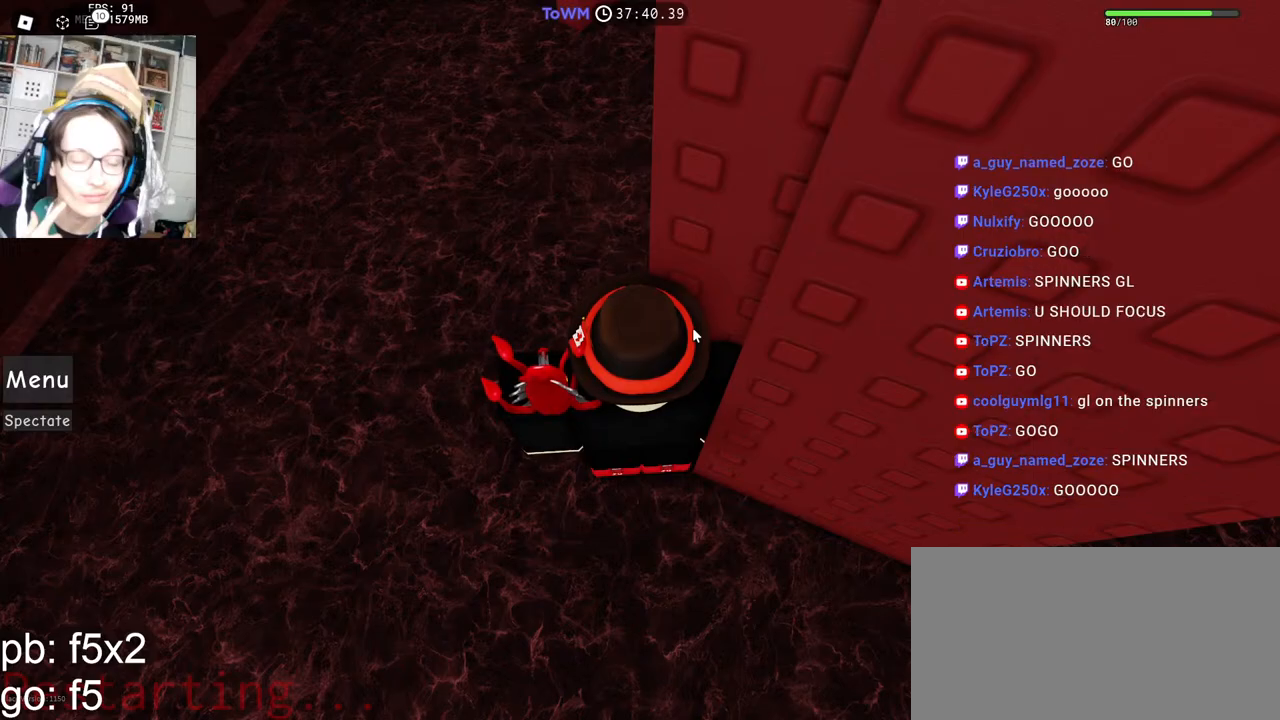
{"keys": [], "mouse": [], "events": []}
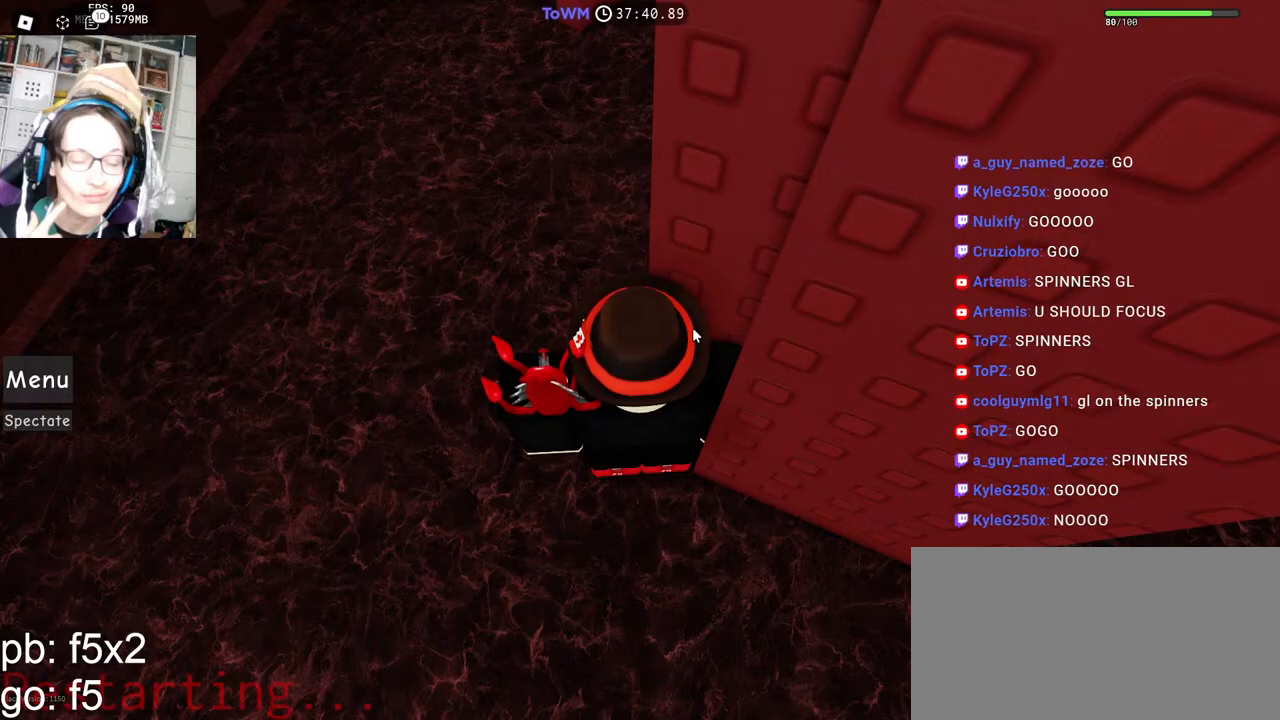
{"keys": [], "mouse": [], "events": []}
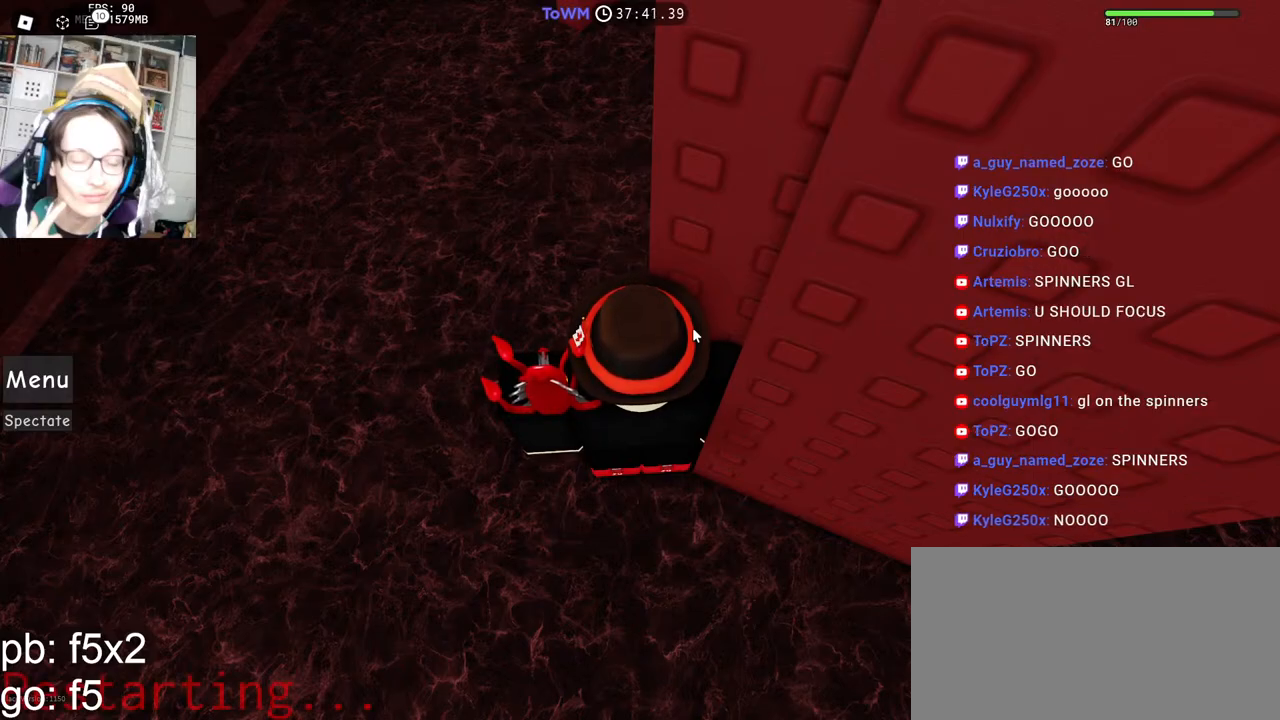
{"keys": [], "mouse": [], "events": []}
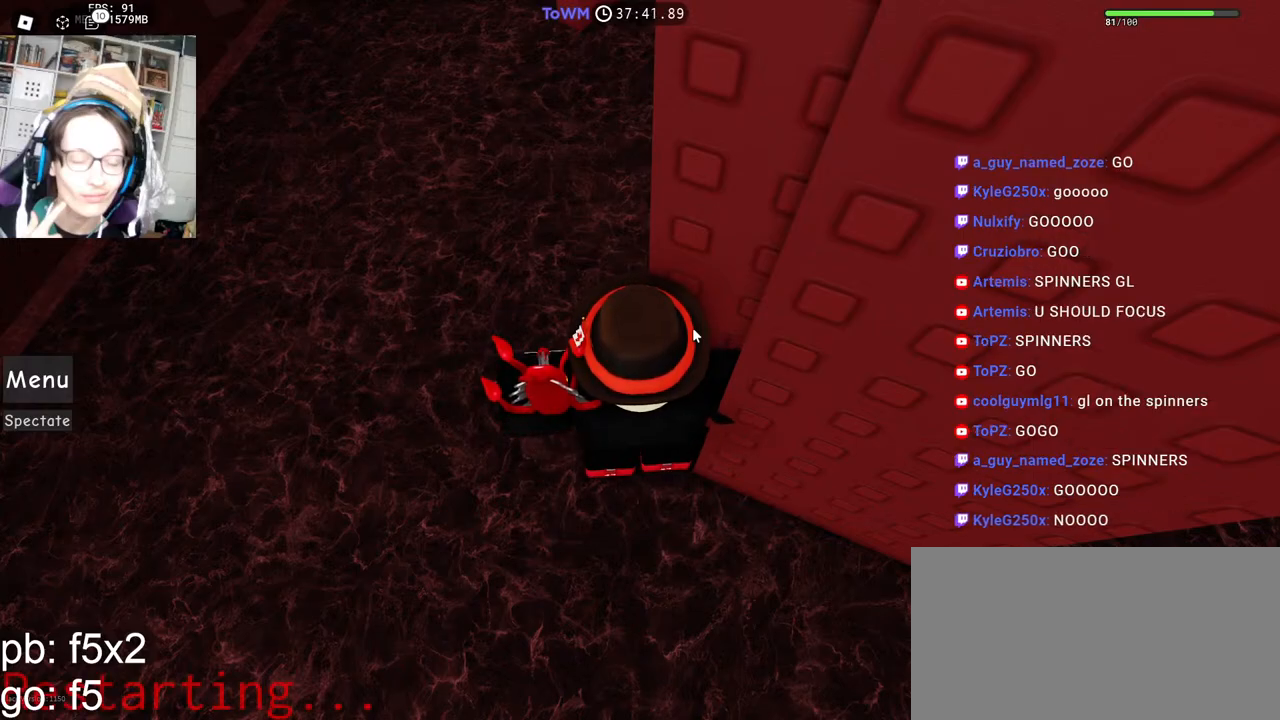
{"keys": [], "mouse": ["right"], "events": [[84, "mouse_right", "down"]]}
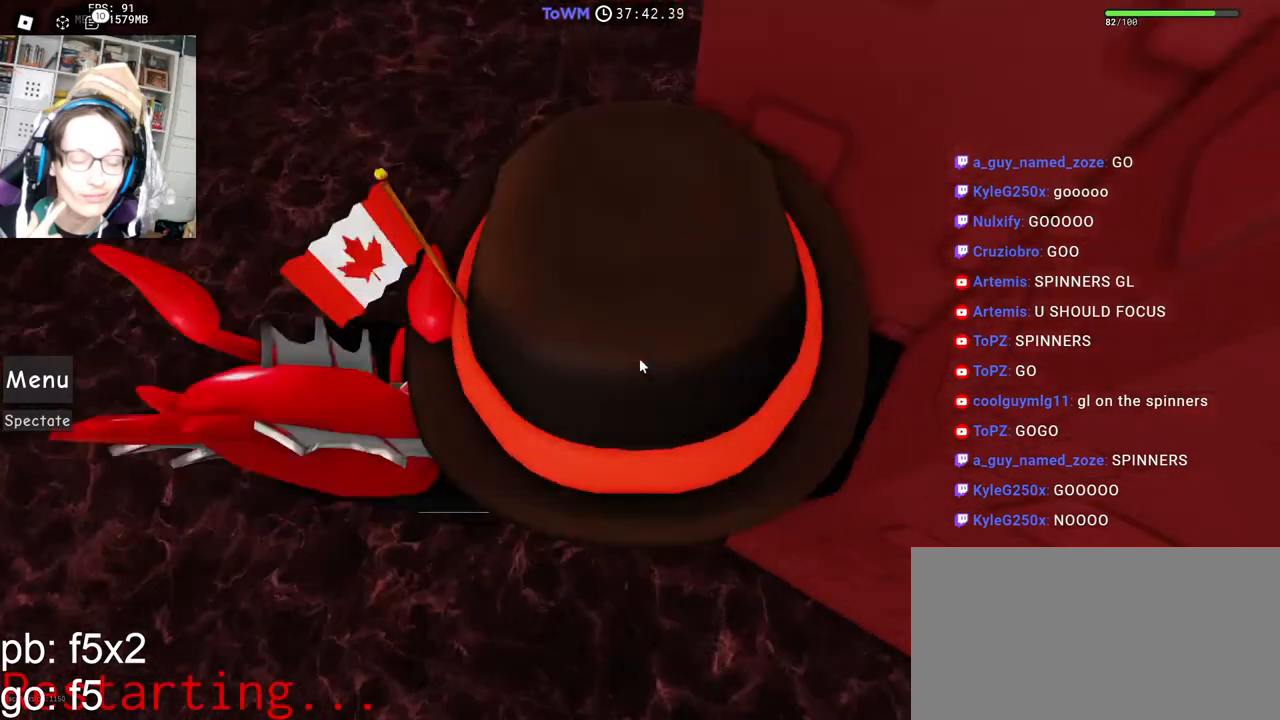
{"keys": [], "mouse": []}
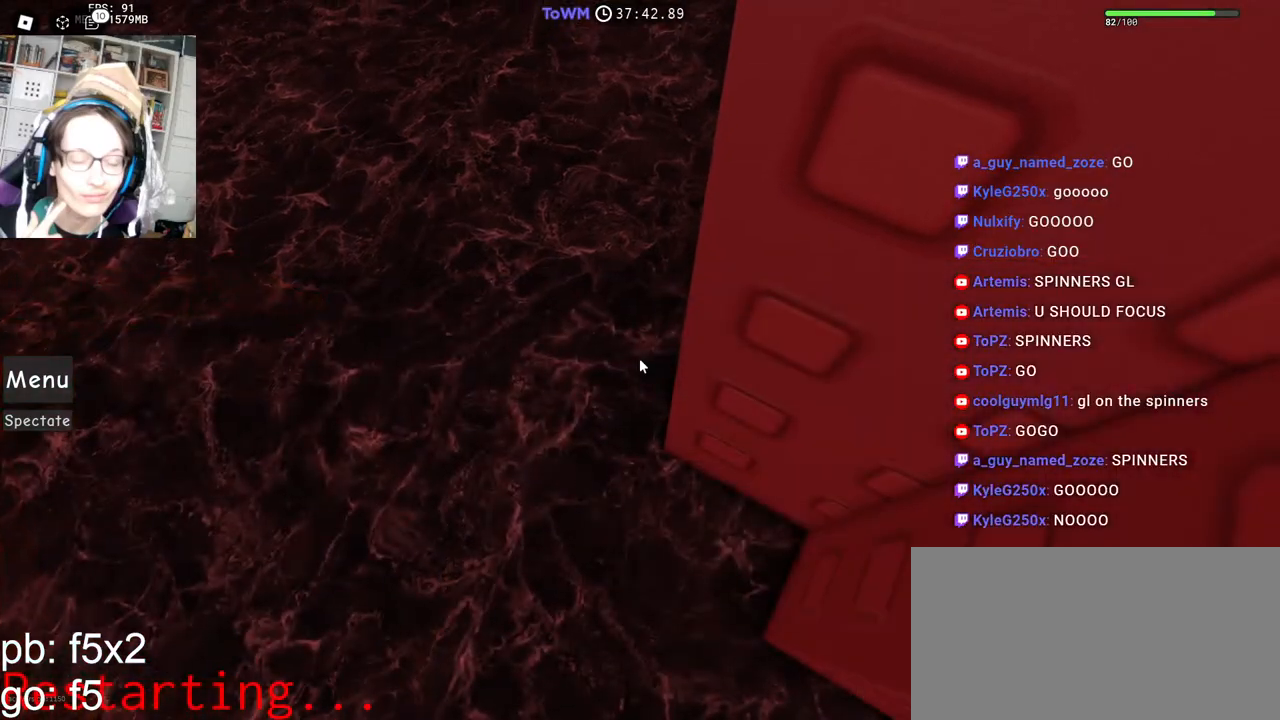
{"keys": [], "mouse": [], "events": []}